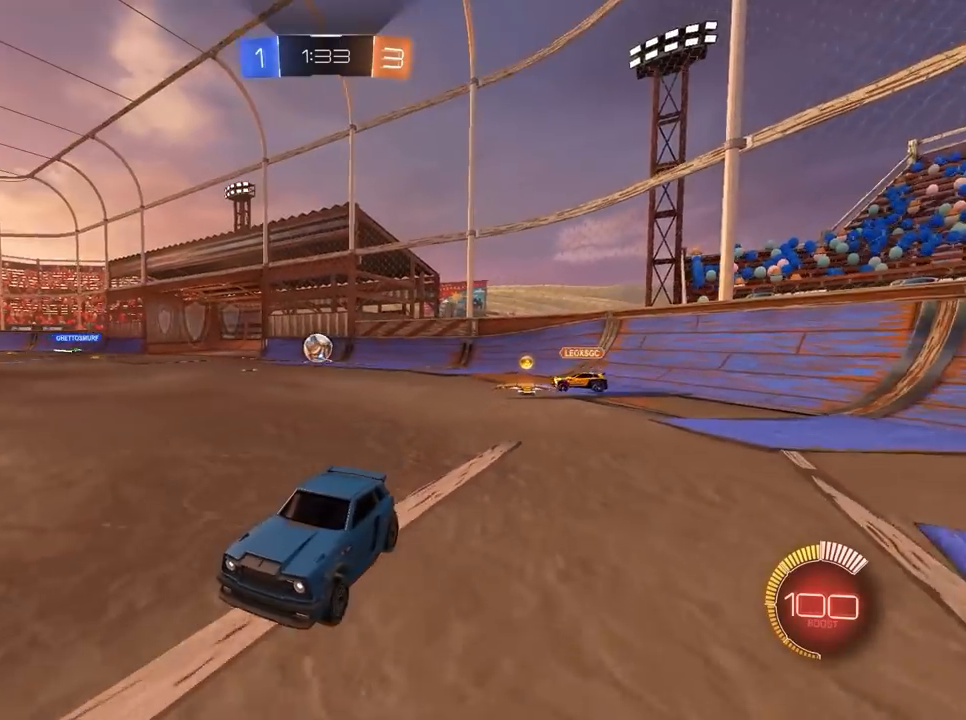
Gameplay with keyboard and mouse; each line is a JSON object with the keys and mouse buttons held at the frame after it. "events" lists presses ("down") and releases ("up") of "1", "2", "3", "4", "5", "a", "alt", "c", "caps_lock", "ctrl", "d", "e", "f", "g", "q", "r", "s", "shift", "space", "t", "tab", "v", "w", "x", "z", "mouse_left", "mouse_wheel" and "mouse_right" between this image and that frame as [ms after this image, input, new state], when the widget could be followed in between. "mouse_left", "mouse_wheel", "mouse_right" = the "left", "wheel", "right" buttons of the "mouse" list. No other keys are recorded. "wheel" means that the mouse wheel is clicked or scrolled. "mouse_move" is the direction in which the mouse moves at that frame (one of eight, or "still"), when it could be read.
{"keys": ["d", "w"], "mouse": [], "mouse_move": "still", "events": []}
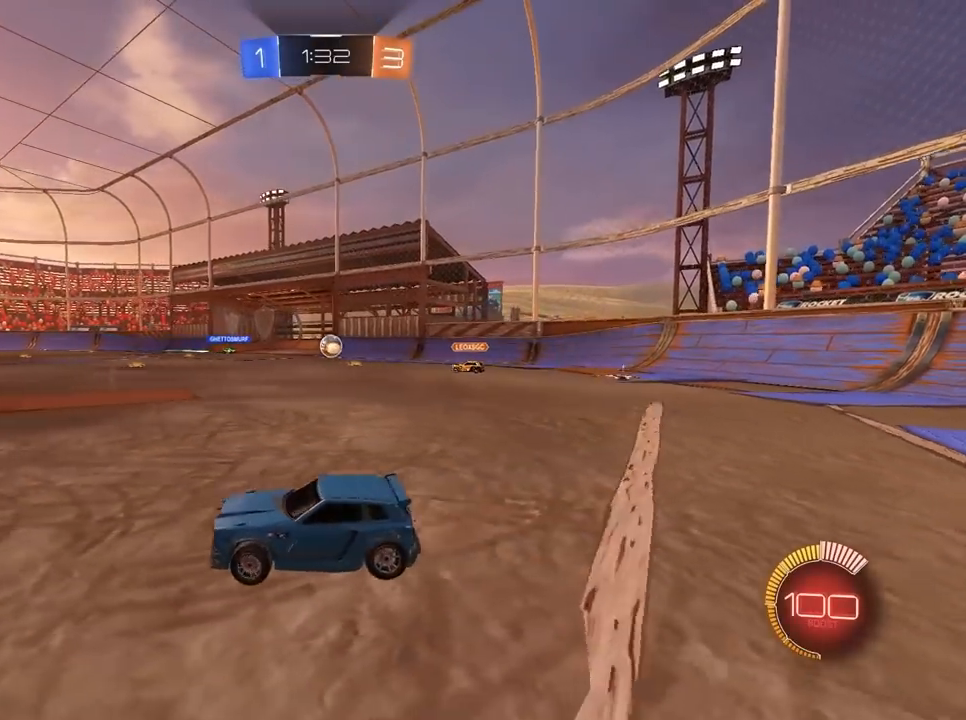
{"keys": ["d", "w"], "mouse": [], "mouse_move": "still", "events": []}
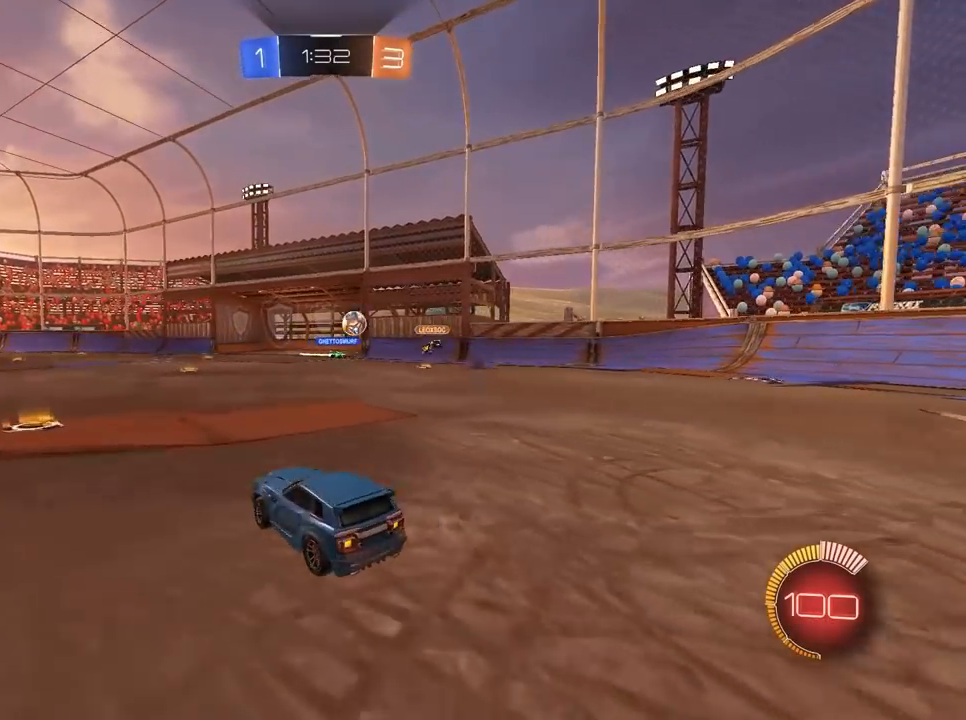
{"keys": ["d", "w"], "mouse": [], "mouse_move": "still", "events": [[33, "a", "down"], [33, "d", "up"], [267, "a", "up"], [367, "d", "down"]]}
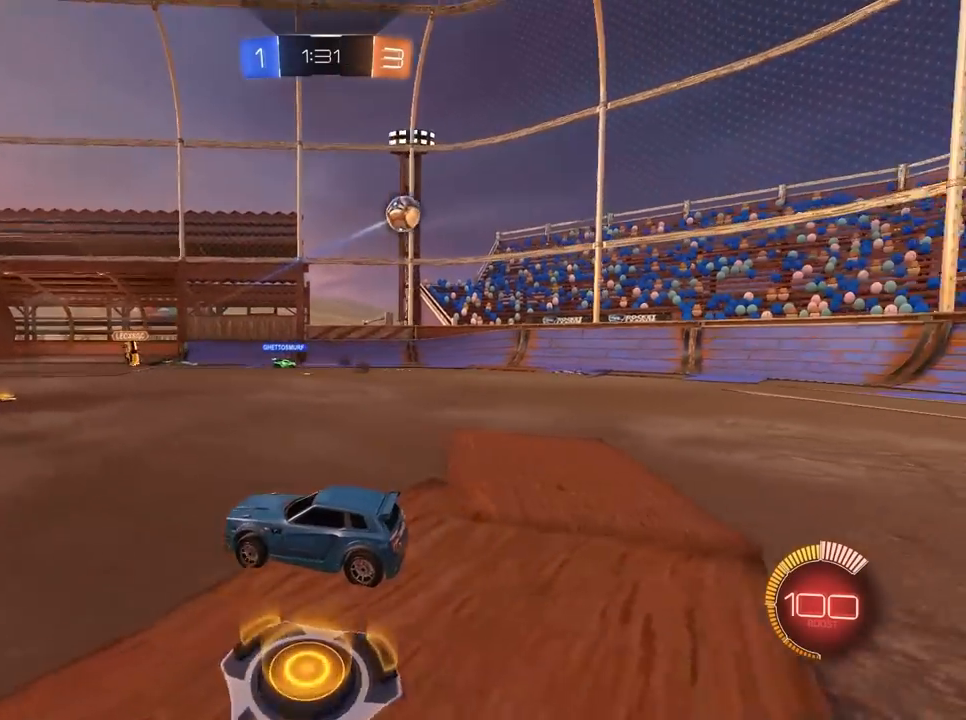
{"keys": ["w"], "mouse": [], "mouse_move": "still", "events": [[100, "d", "up"]]}
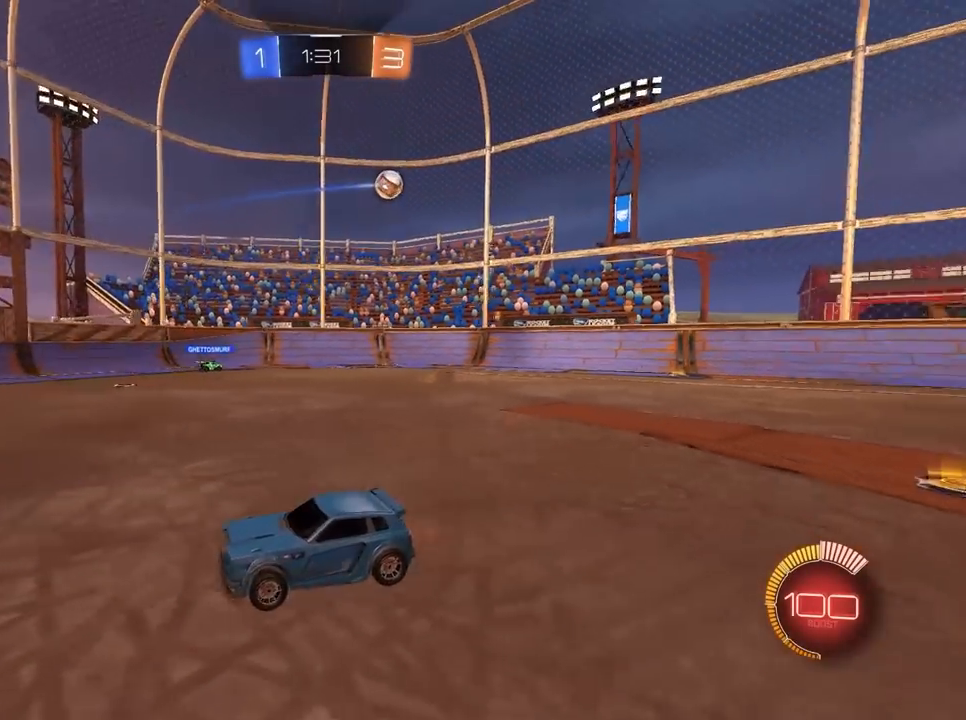
{"keys": ["a", "w"], "mouse": [], "mouse_move": "still", "events": [[17, "a", "down"], [400, "a", "up"], [450, "a", "down"]]}
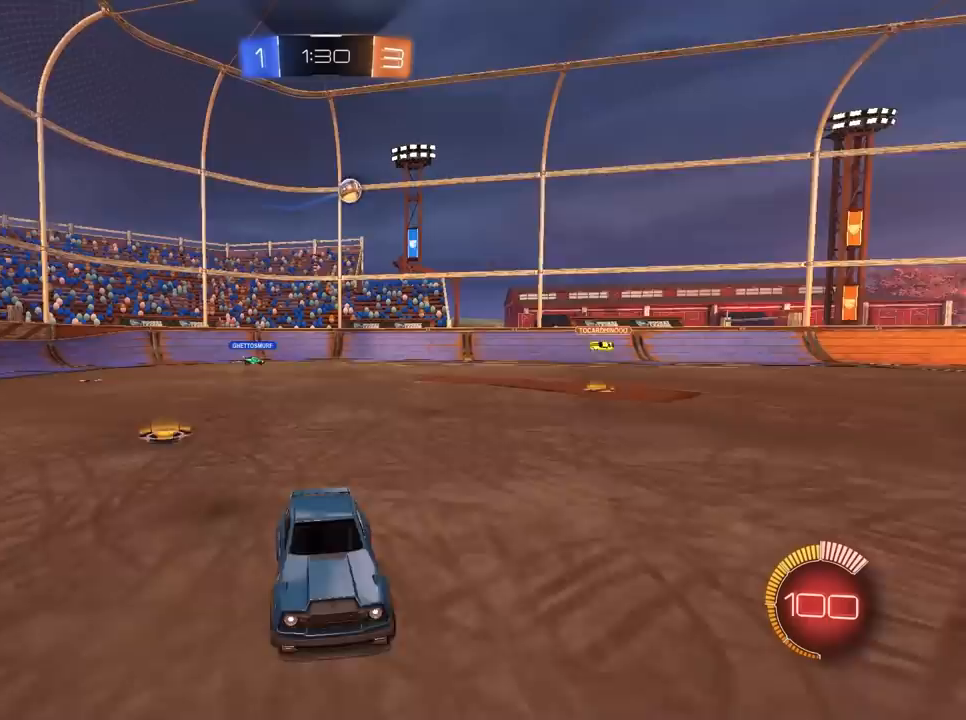
{"keys": ["d", "w"], "mouse": [], "mouse_move": "still", "events": [[317, "mouse_left", "down"], [367, "a", "up"], [367, "mouse_left", "up"], [500, "d", "down"]]}
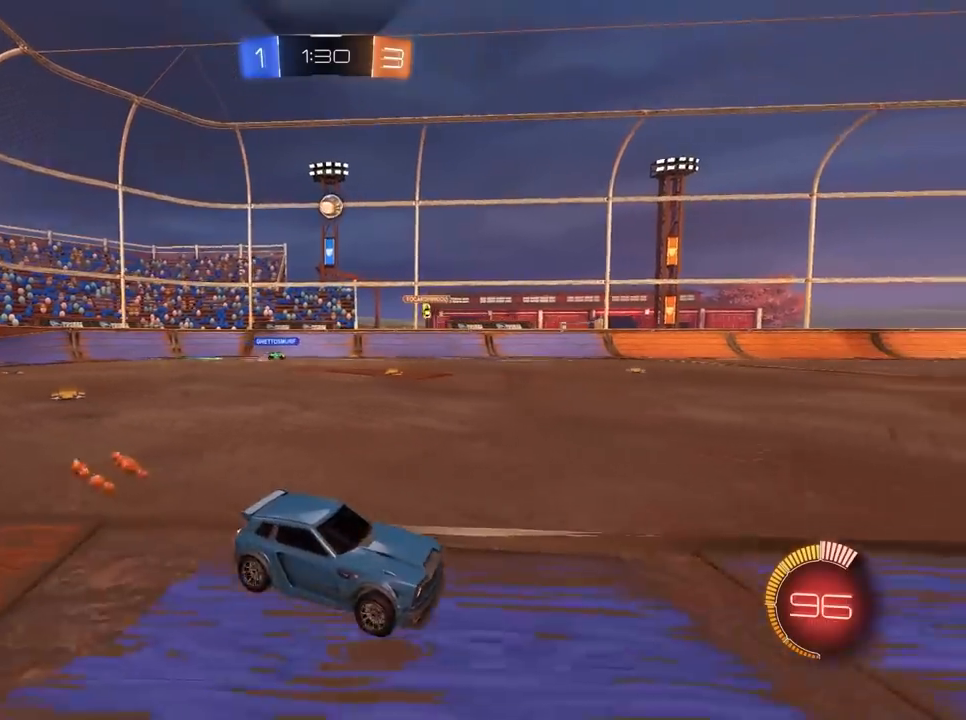
{"keys": ["a", "w"], "mouse": ["left"], "mouse_move": "still", "events": [[283, "d", "up"], [283, "mouse_left", "down"], [333, "a", "down"]]}
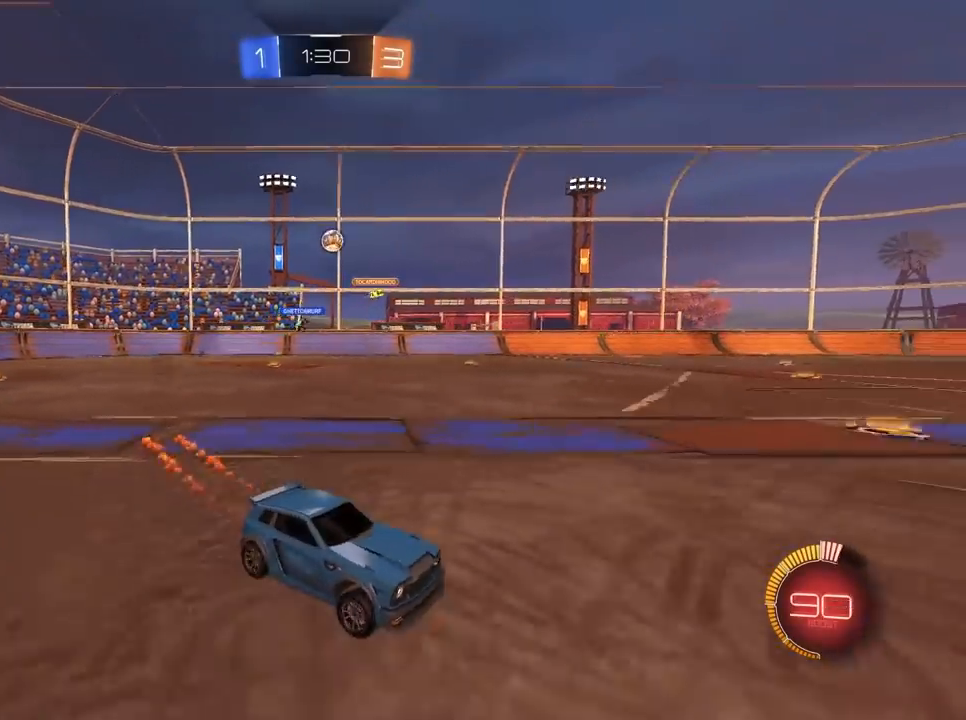
{"keys": ["w"], "mouse": ["left"], "mouse_move": "still", "events": [[117, "a", "up"]]}
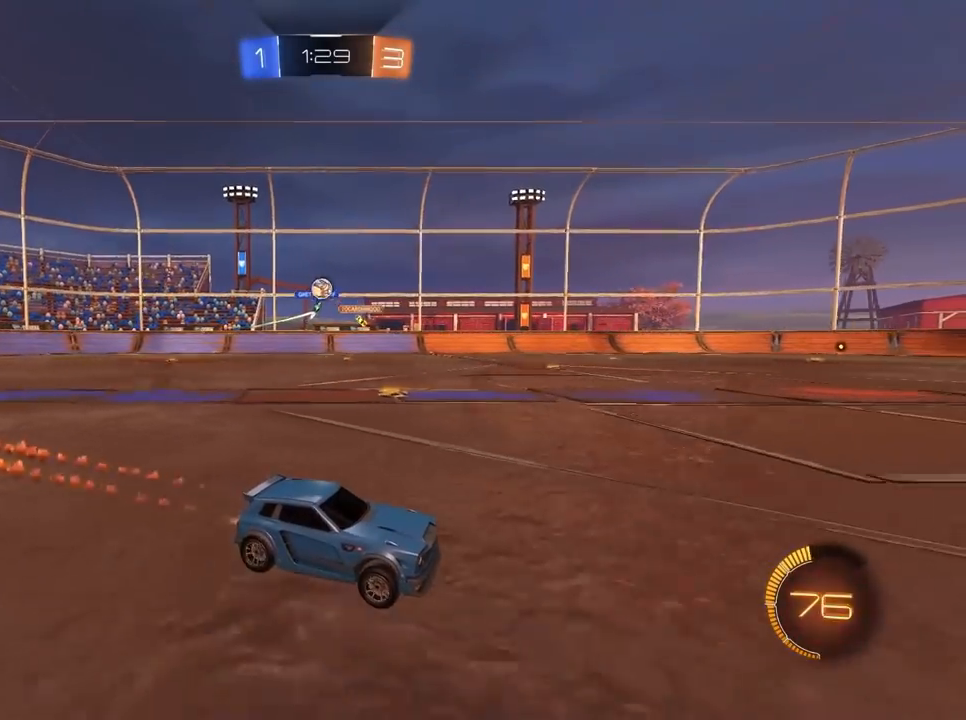
{"keys": ["a"], "mouse": [], "mouse_move": "still", "events": [[83, "a", "down"], [83, "mouse_left", "up"], [133, "a", "up"], [183, "d", "down"], [367, "a", "down"], [367, "d", "up"], [417, "w", "up"]]}
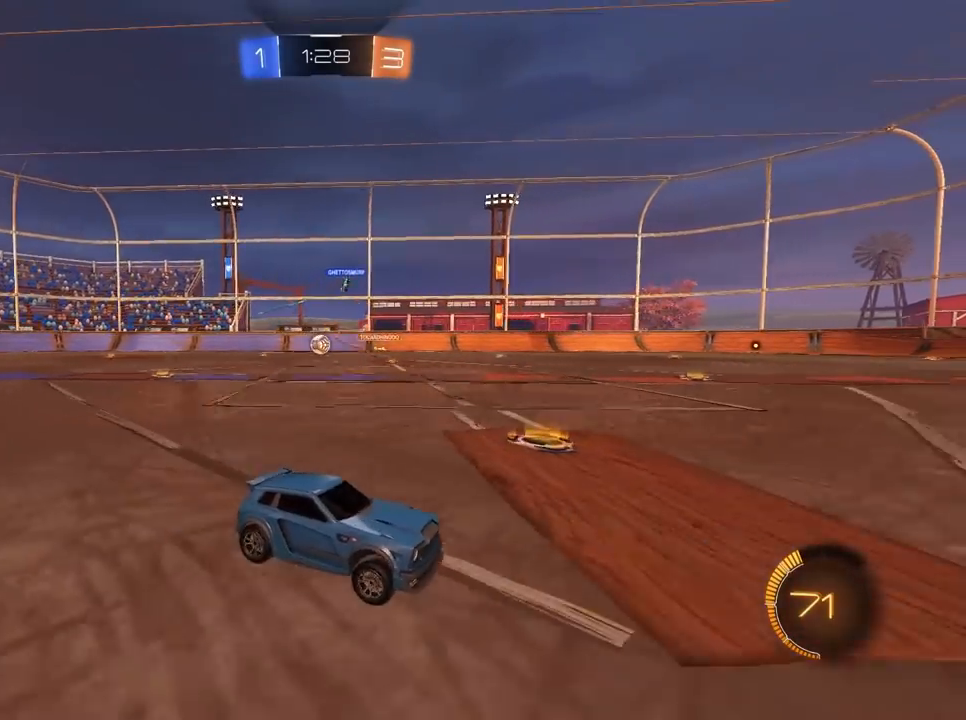
{"keys": ["a"], "mouse": ["left"], "mouse_move": "still", "events": [[333, "mouse_left", "down"]]}
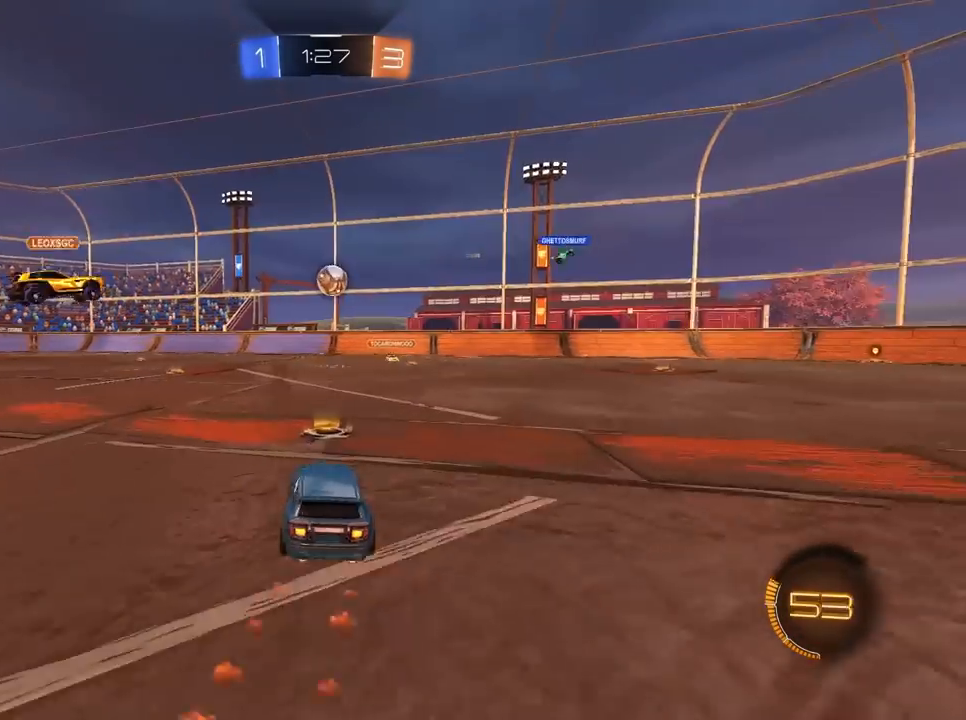
{"keys": ["d", "w"], "mouse": [], "mouse_move": "still", "events": [[250, "w", "down"], [300, "a", "up"], [300, "mouse_left", "up"], [500, "d", "down"]]}
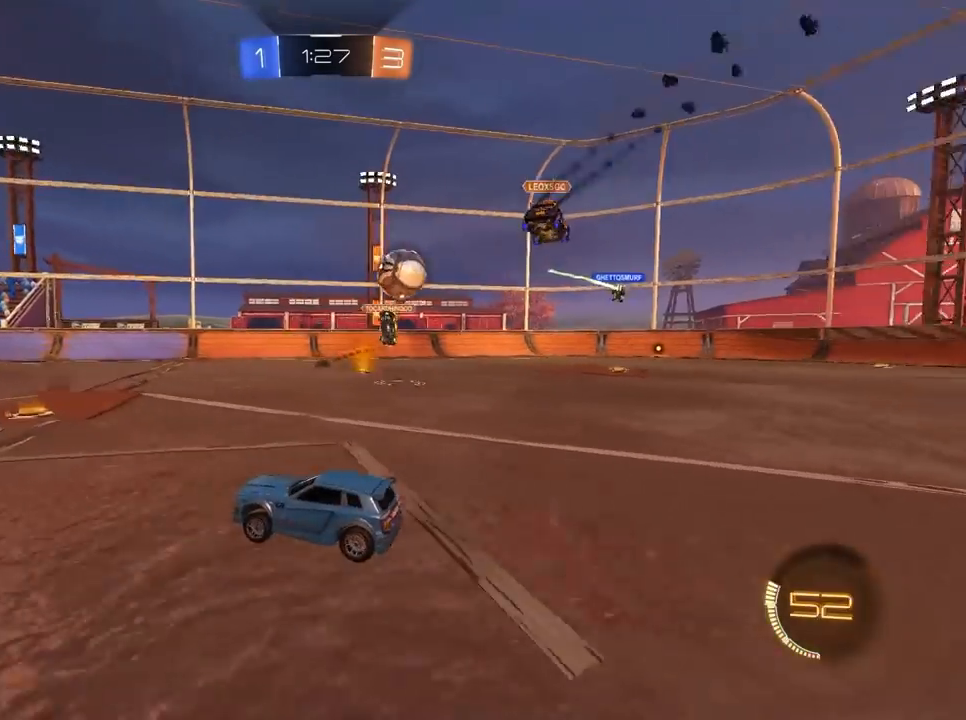
{"keys": ["a"], "mouse": [], "mouse_move": "still", "events": [[183, "a", "down"], [183, "d", "up"], [367, "w", "up"]]}
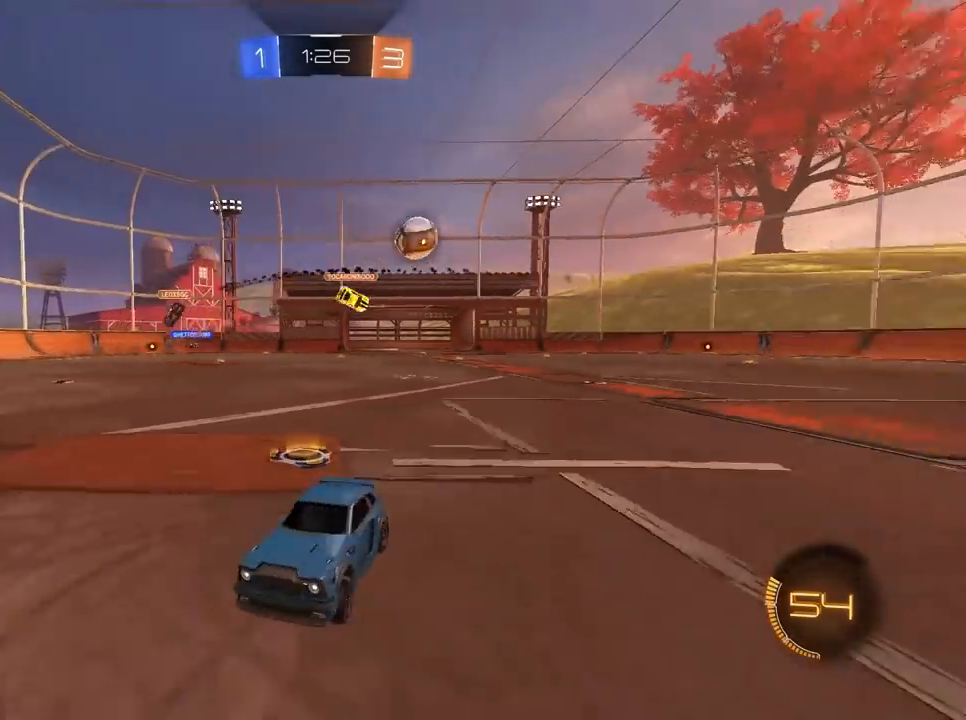
{"keys": ["a", "w"], "mouse": ["left"], "mouse_move": "still", "events": [[333, "w", "down"], [383, "mouse_left", "down"]]}
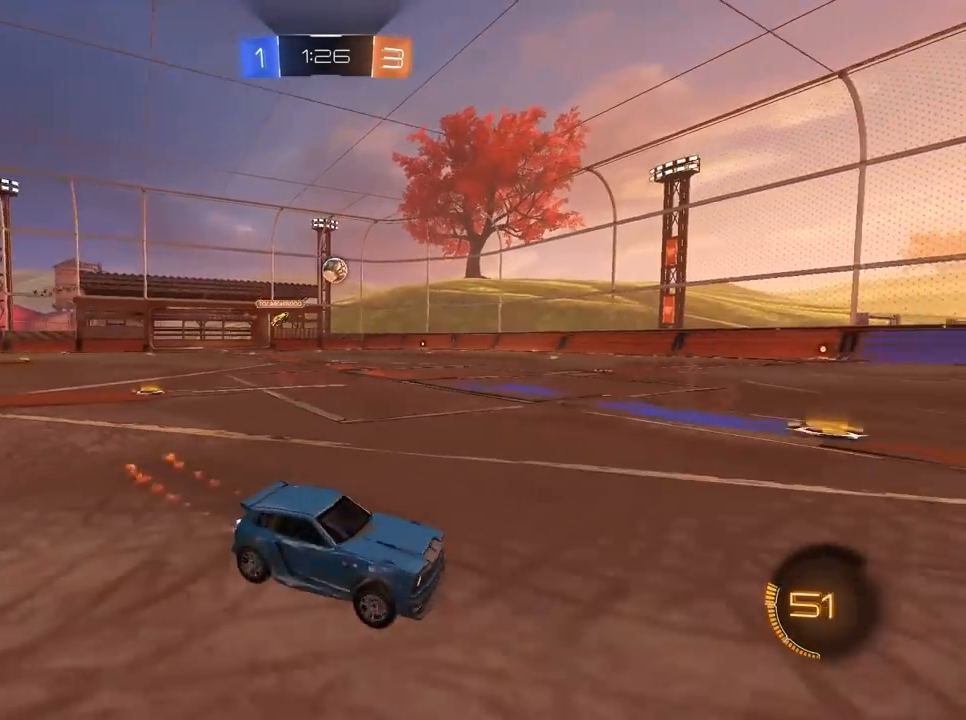
{"keys": ["a", "w"], "mouse": [], "mouse_move": "still", "events": [[17, "space", "down"], [167, "space", "up"], [350, "space", "down"], [450, "mouse_left", "up"], [483, "space", "up"]]}
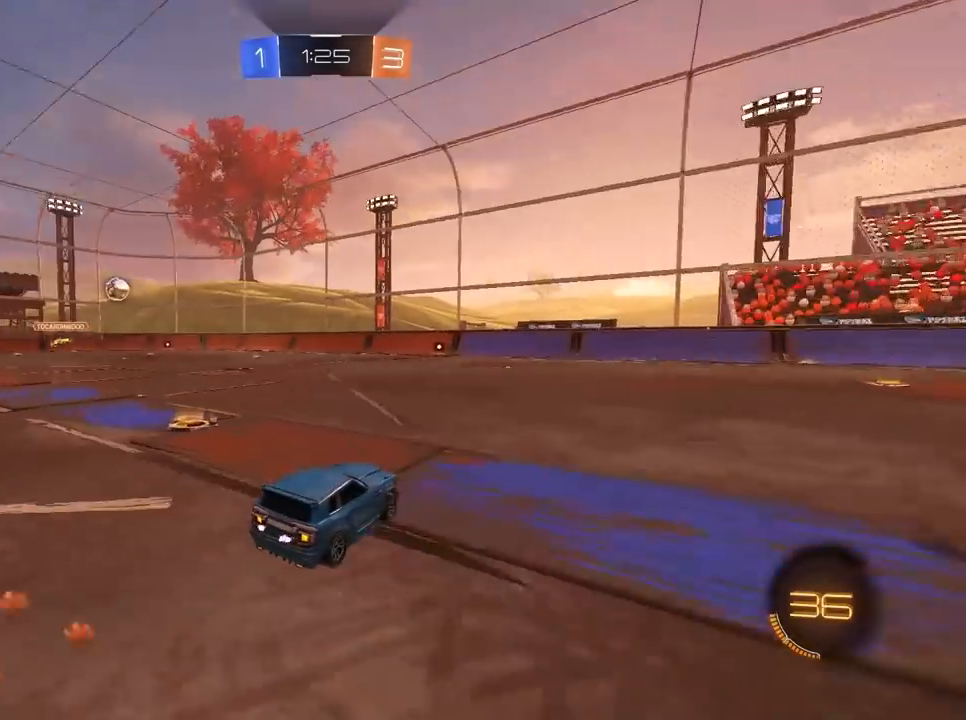
{"keys": ["w"], "mouse": ["left"], "mouse_move": "still", "events": [[83, "a", "up"], [233, "mouse_left", "down"]]}
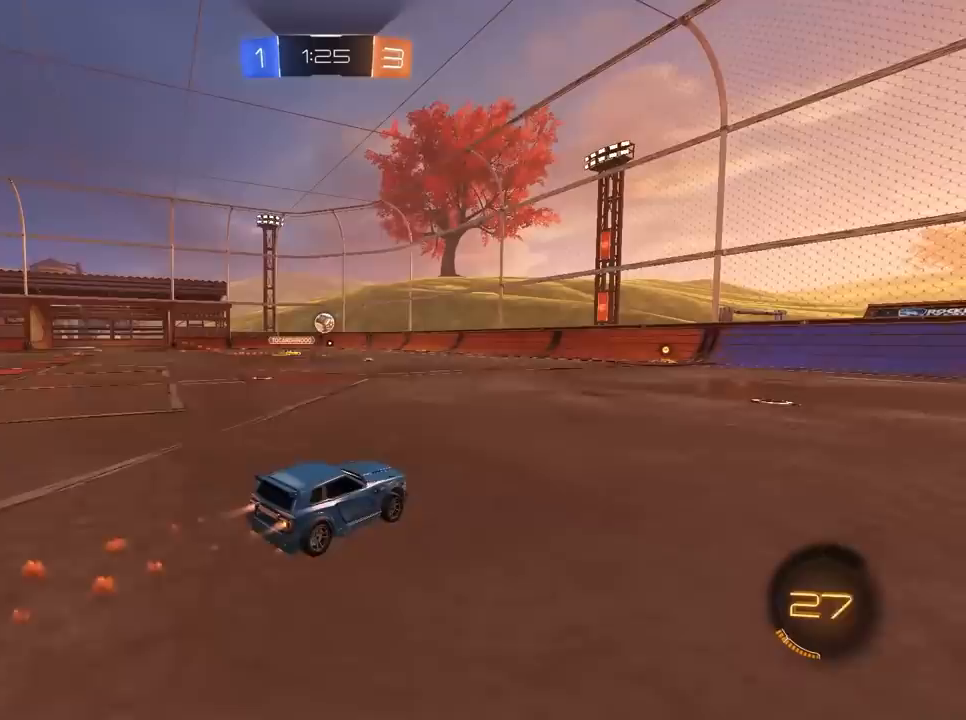
{"keys": ["a", "space"], "mouse": ["left"], "mouse_move": "still", "events": [[100, "mouse_left", "up"], [400, "a", "down"], [400, "mouse_left", "down"], [400, "w", "up"], [483, "space", "down"]]}
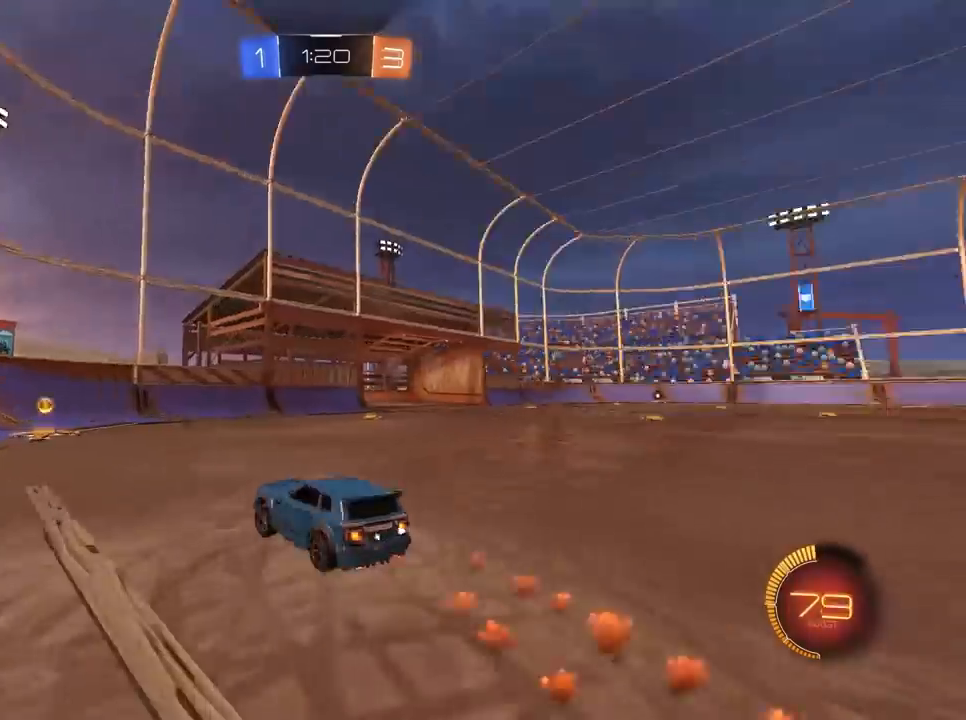
{"keys": ["d", "w"], "mouse": [], "mouse_move": "still", "events": [[33, "mouse_left", "up"], [83, "w", "down"], [133, "space", "up"], [267, "a", "up"], [317, "d", "down"]]}
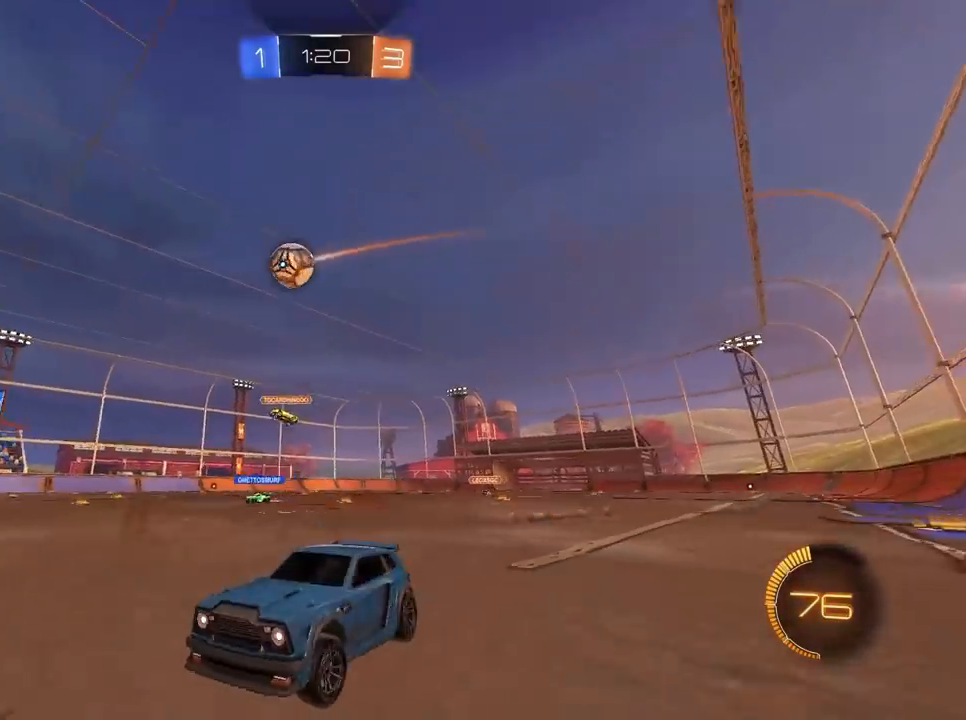
{"keys": ["d"], "mouse": [], "mouse_move": "still", "events": [[50, "w", "up"]]}
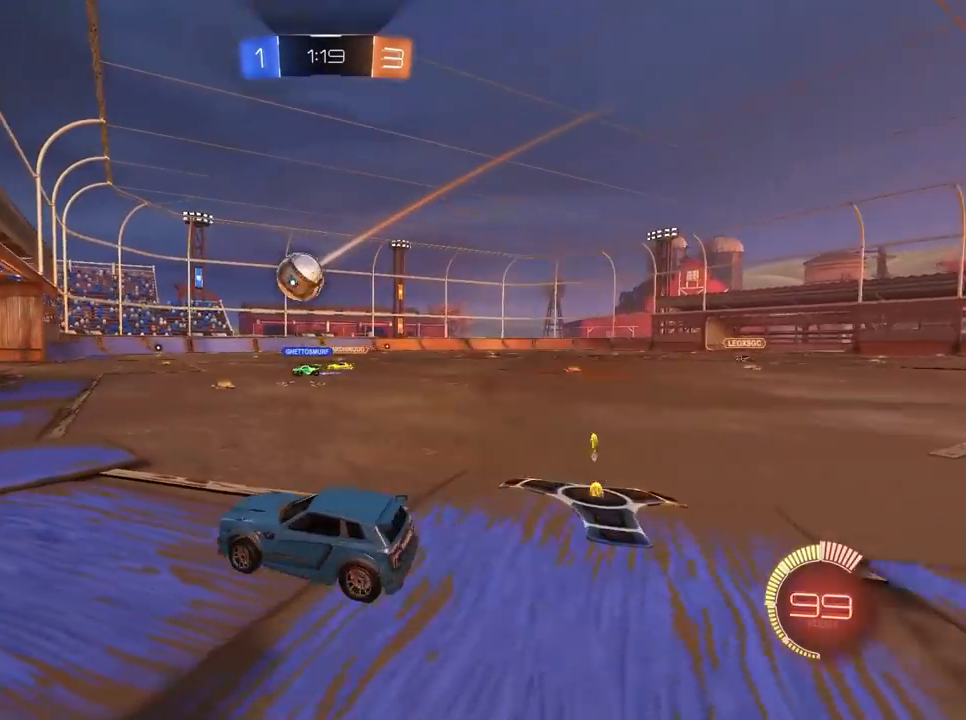
{"keys": ["d"], "mouse": [], "mouse_move": "still", "events": []}
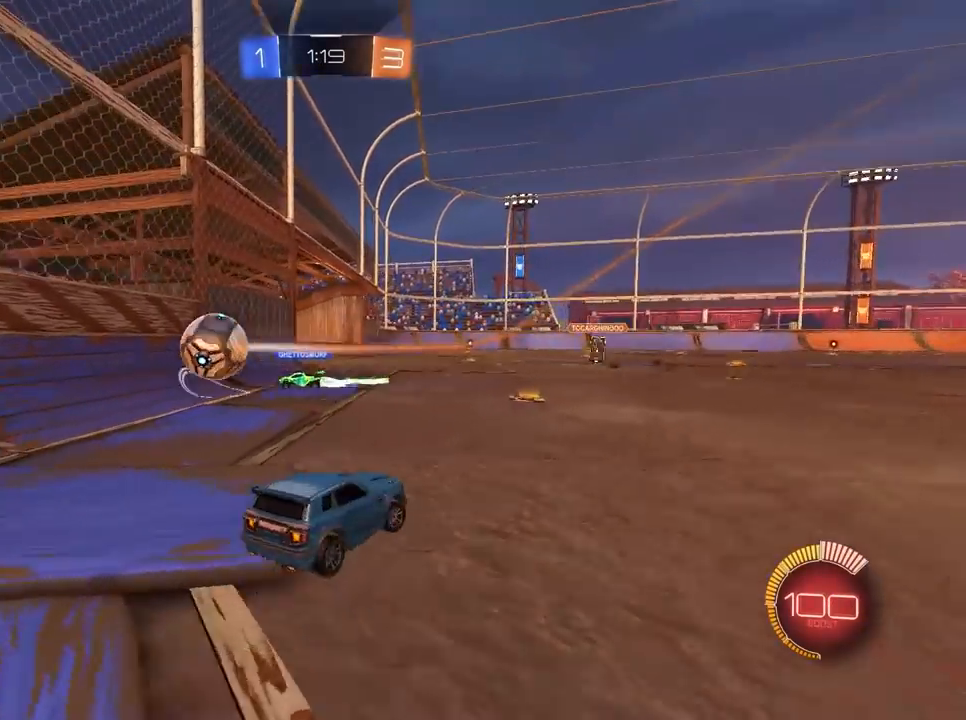
{"keys": ["d"], "mouse": ["left"], "mouse_move": "still", "events": [[467, "mouse_left", "down"]]}
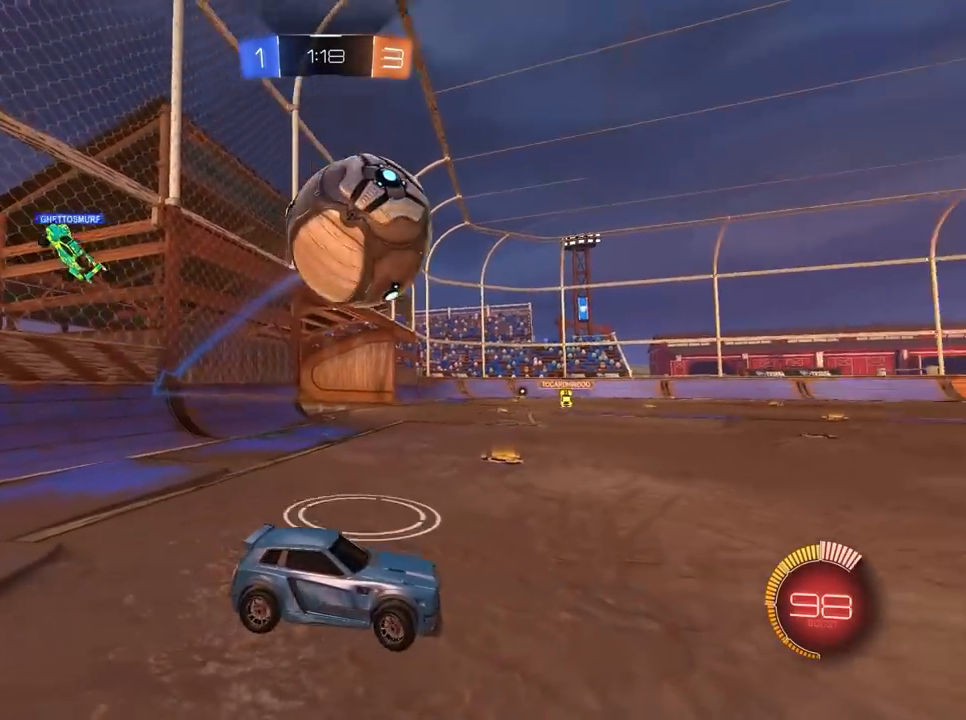
{"keys": ["w"], "mouse": ["left"], "mouse_move": "still", "events": [[50, "w", "down"], [150, "space", "down"], [233, "d", "up"], [333, "space", "up"]]}
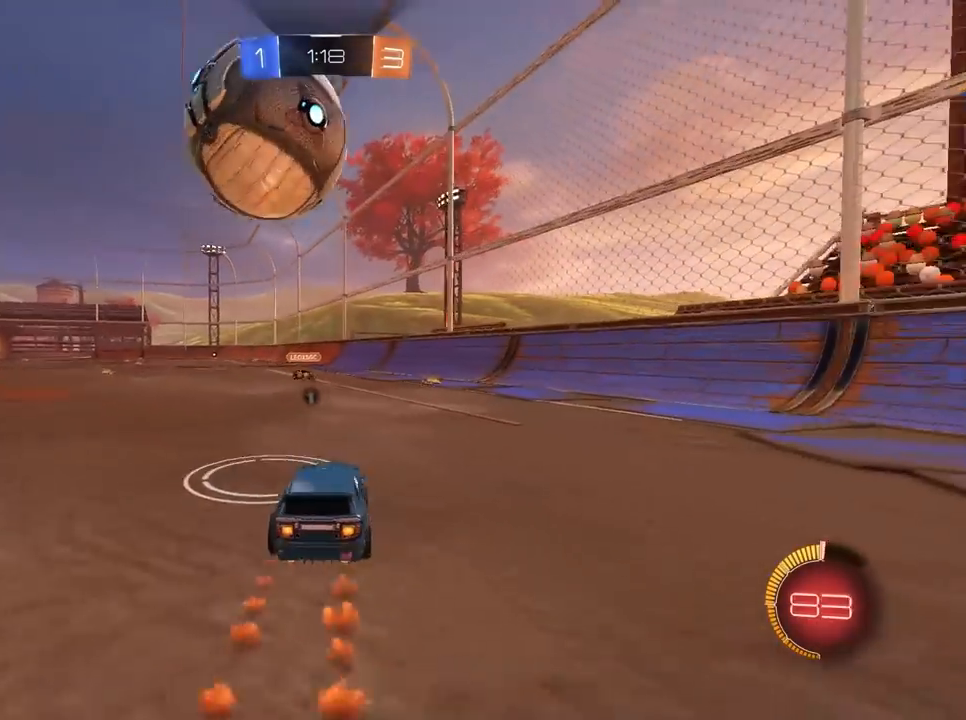
{"keys": [], "mouse": ["left", "right"], "mouse_move": "still", "events": [[250, "a", "down"], [250, "mouse_left", "up"], [250, "mouse_right", "down"], [250, "w", "up"], [350, "a", "up"], [350, "s", "down"], [400, "mouse_right", "up"], [433, "mouse_left", "down"], [500, "mouse_right", "down"], [500, "s", "up"]]}
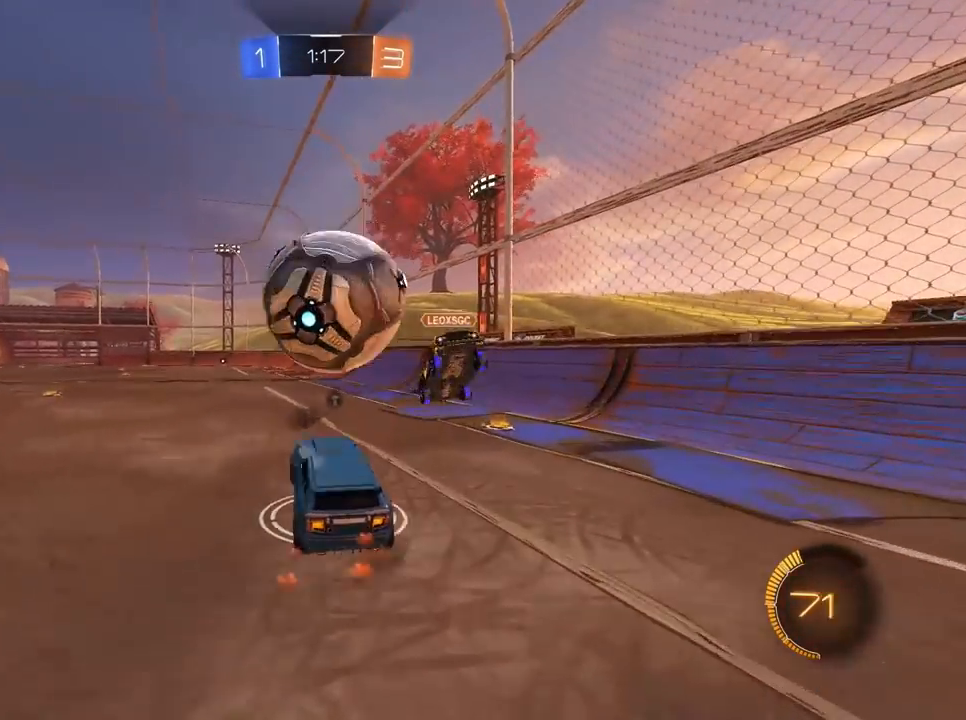
{"keys": ["w"], "mouse": ["left"], "mouse_move": "still", "events": [[83, "mouse_left", "up"], [83, "mouse_right", "up"], [317, "w", "down"], [367, "w", "up"], [417, "mouse_left", "down"], [417, "w", "down"]]}
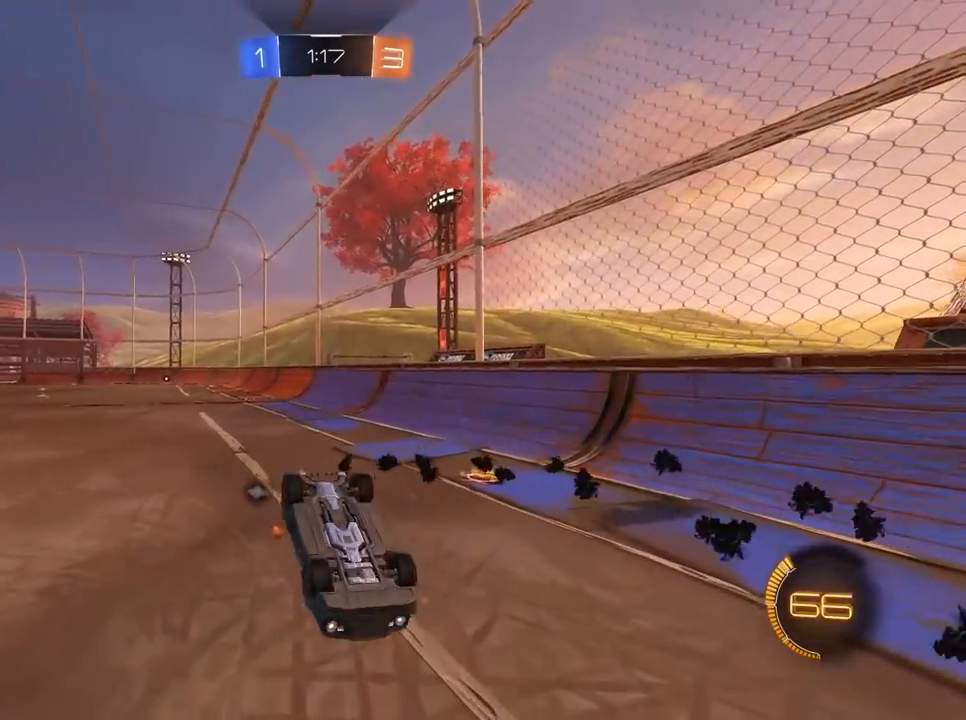
{"keys": ["w"], "mouse": [], "mouse_move": "still", "events": [[50, "space", "down"], [50, "w", "up"], [100, "mouse_left", "up"], [100, "w", "down"], [233, "space", "up"]]}
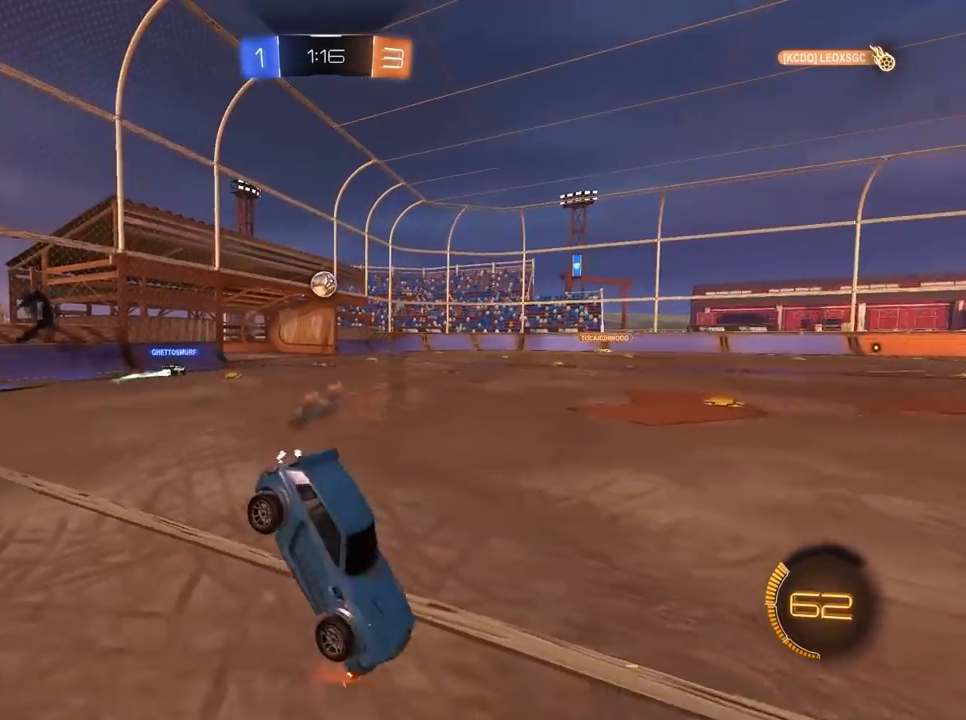
{"keys": ["a", "w"], "mouse": [], "mouse_move": "still", "events": [[350, "a", "down"]]}
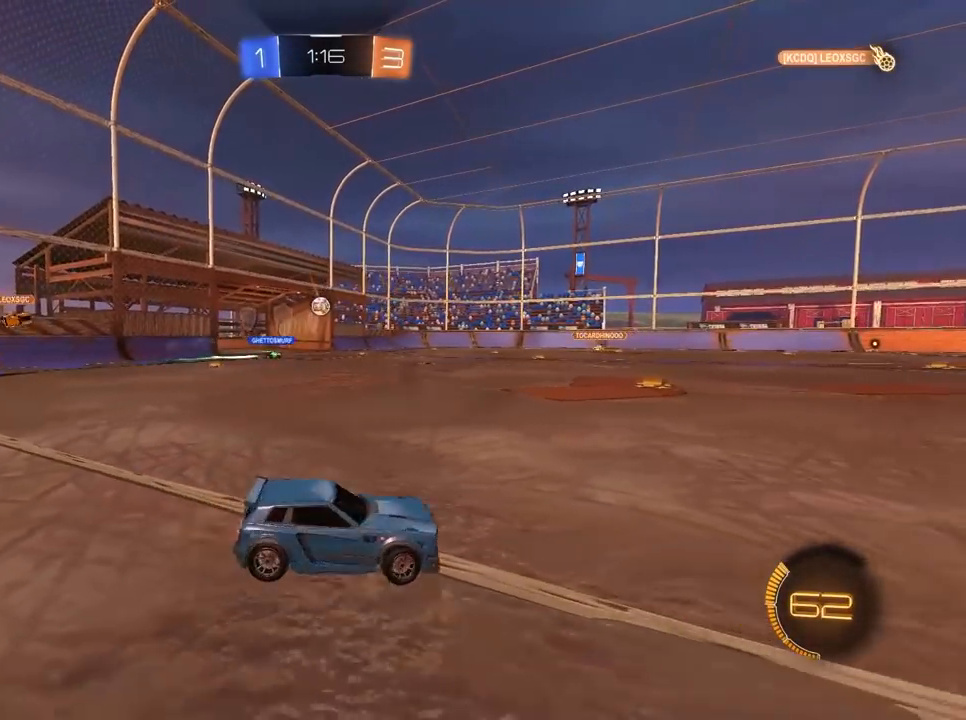
{"keys": ["a", "w"], "mouse": [], "mouse_move": "still", "events": []}
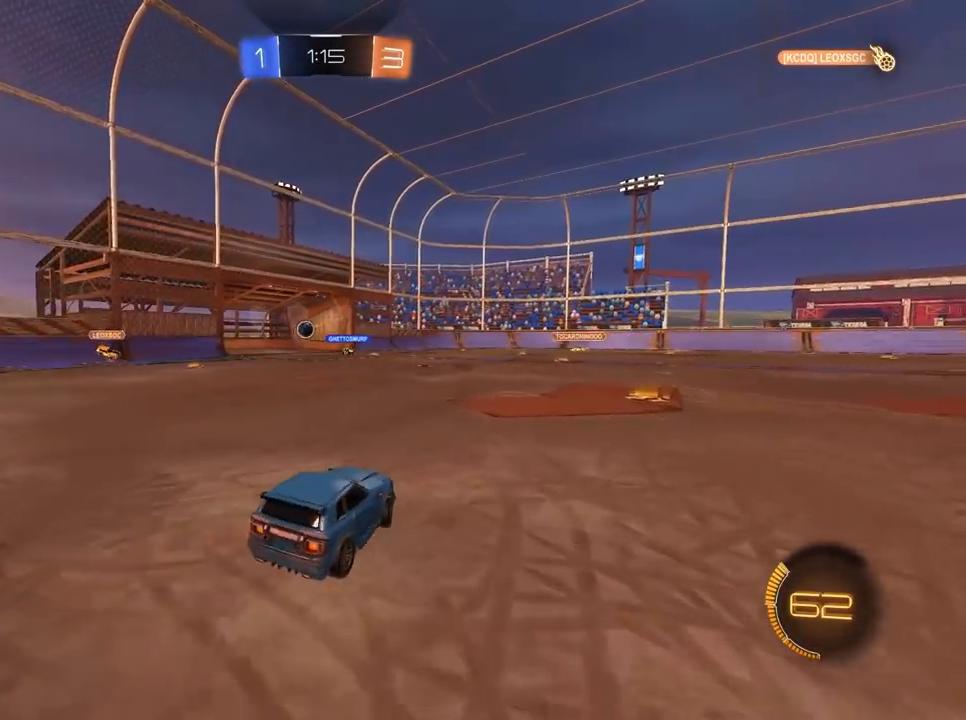
{"keys": ["a", "w"], "mouse": [], "mouse_move": "still", "events": []}
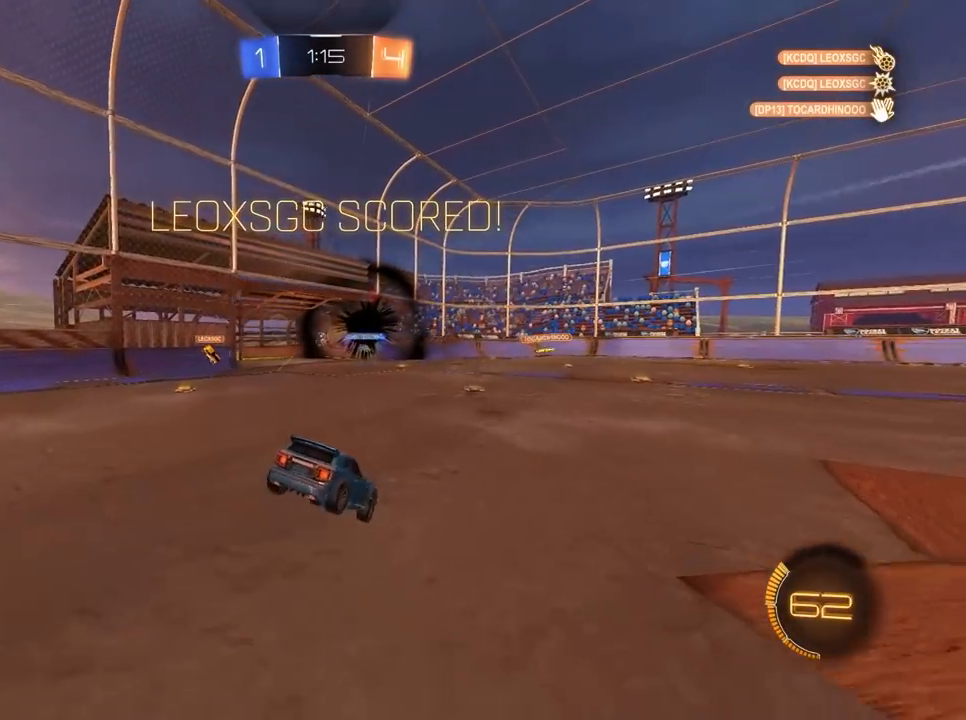
{"keys": ["a", "w"], "mouse": [], "mouse_move": "still", "events": []}
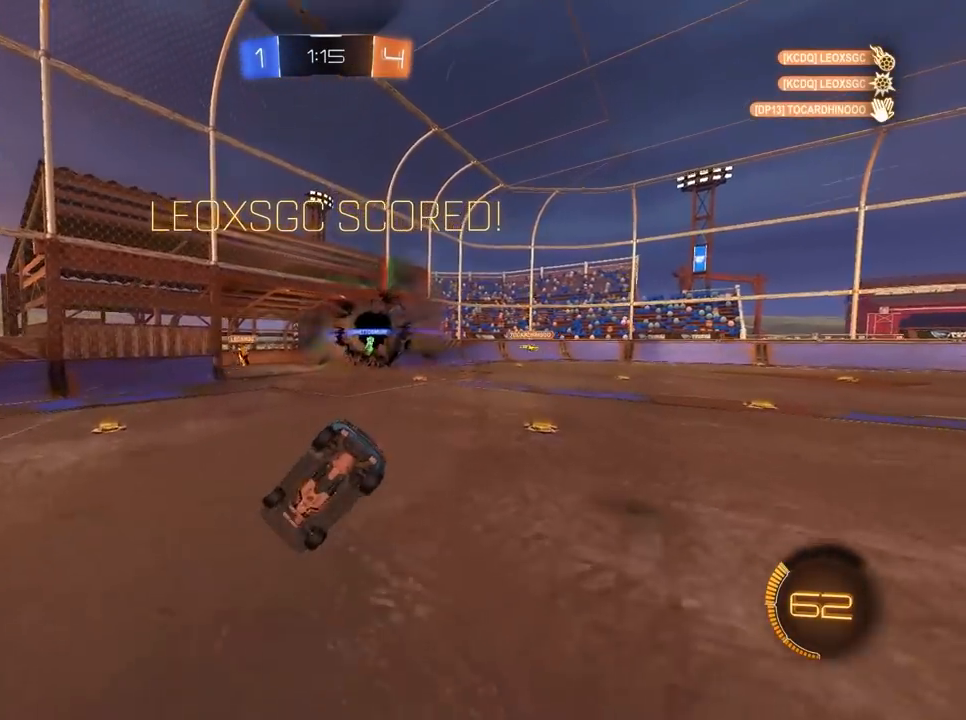
{"keys": [], "mouse": [], "mouse_move": "still", "events": [[33, "a", "up"], [50, "w", "up"]]}
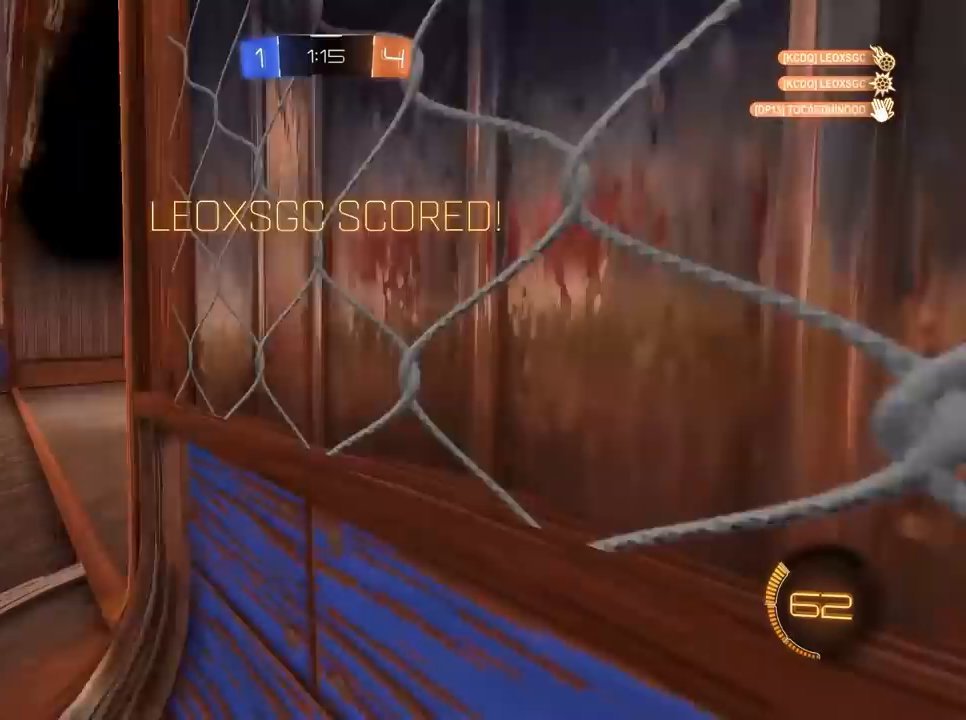
{"keys": [], "mouse": [], "mouse_move": "still", "events": []}
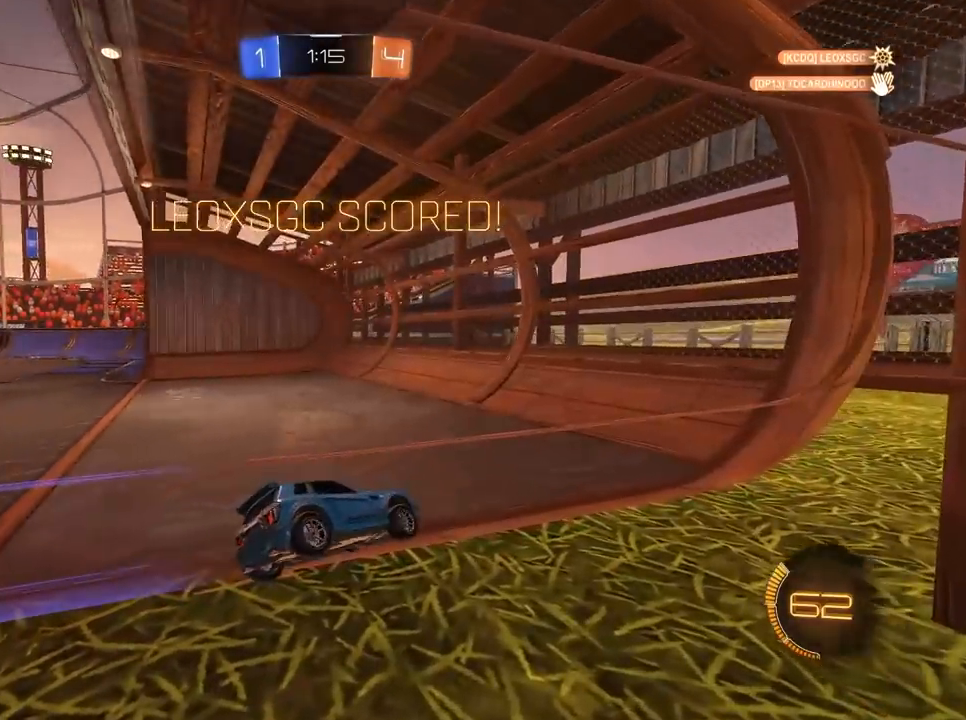
{"keys": [], "mouse": [], "mouse_move": "still", "events": []}